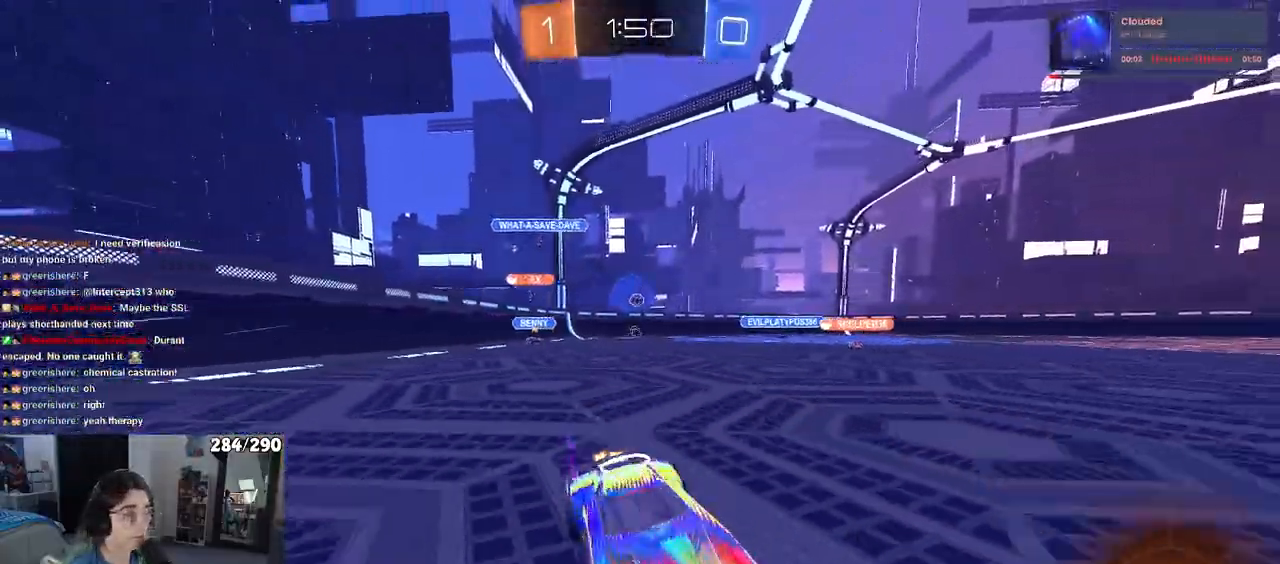
Gameplay with a controller (PlayStation layout); each line is a JSON object with the inputs held at the frame after it. "events" lists button and stick changes between this image and that frame as [ms after this image, input, new state], when the widget could be followed in between. Not read: R2 START.
{"buttons": [], "left_stick": "left", "right_stick": "center", "events": [[150, "left_stick", "left"]]}
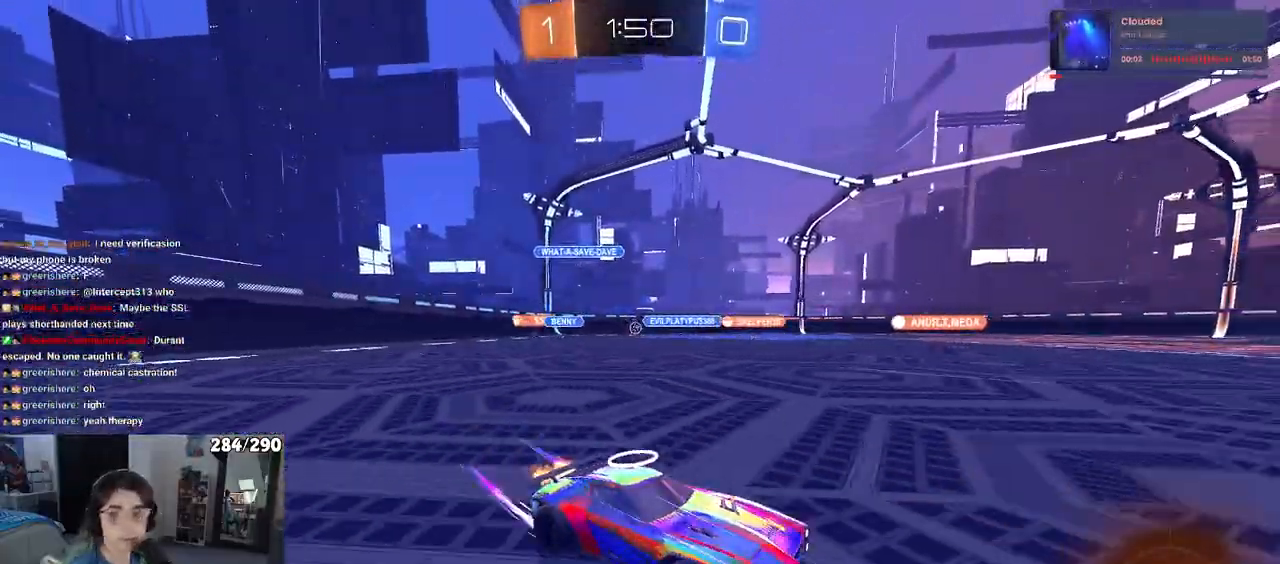
{"buttons": [], "left_stick": "center", "right_stick": "center", "events": [[450, "left_stick", "center"]]}
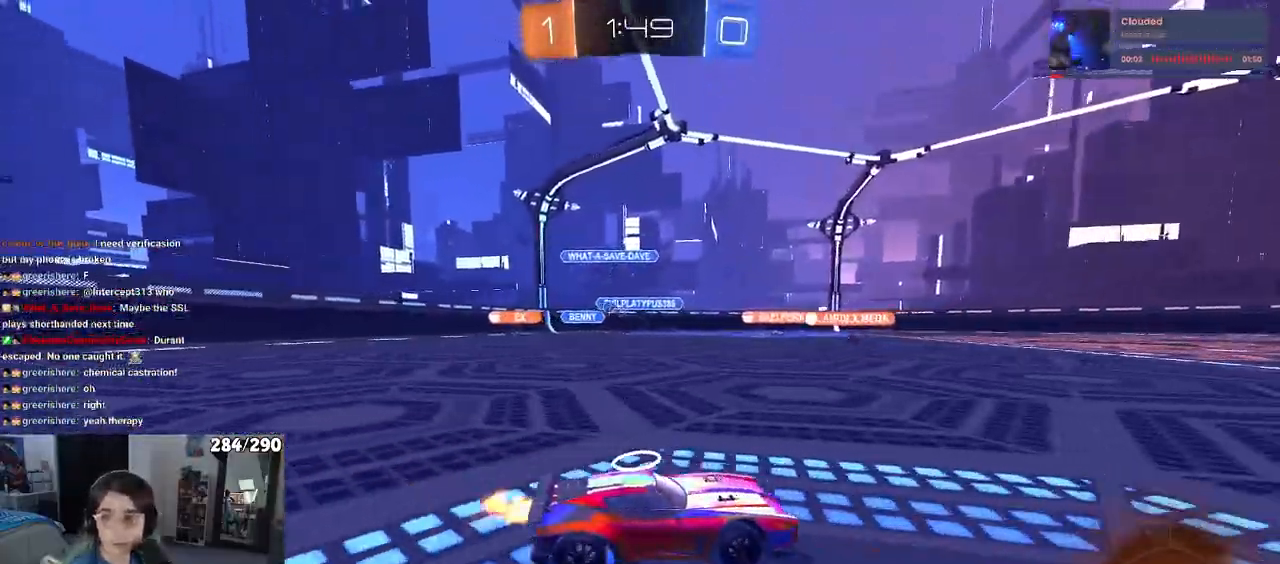
{"buttons": [], "left_stick": "center", "right_stick": "center", "events": [[17, "R1", "down"], [200, "R1", "up"]]}
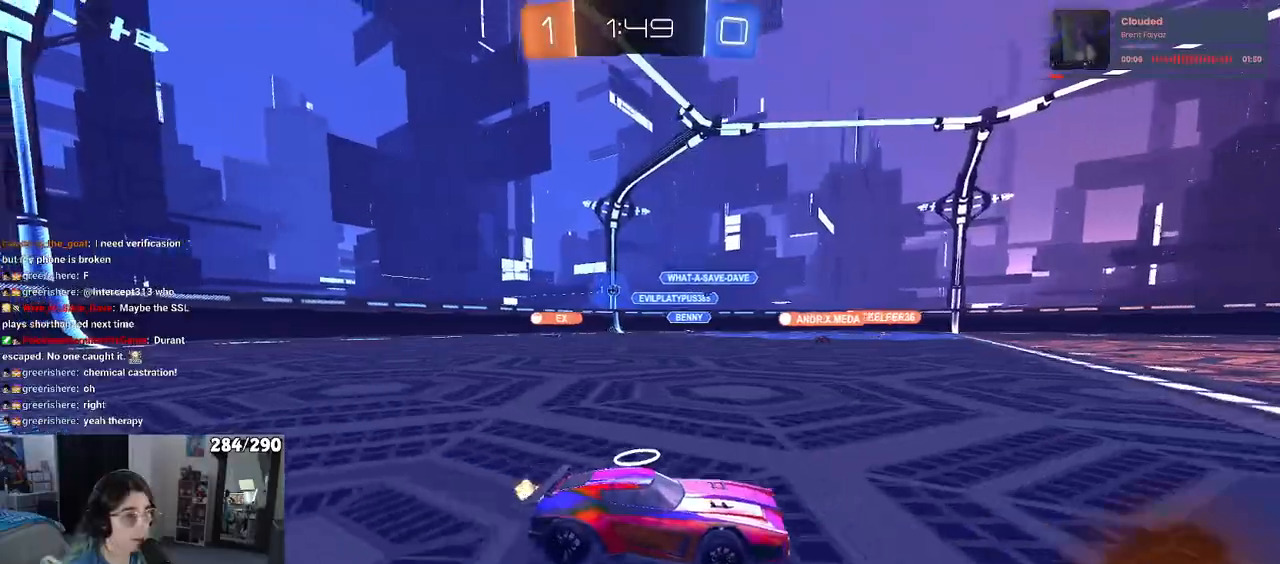
{"buttons": [], "left_stick": "left", "right_stick": "center", "events": [[467, "left_stick", "left"]]}
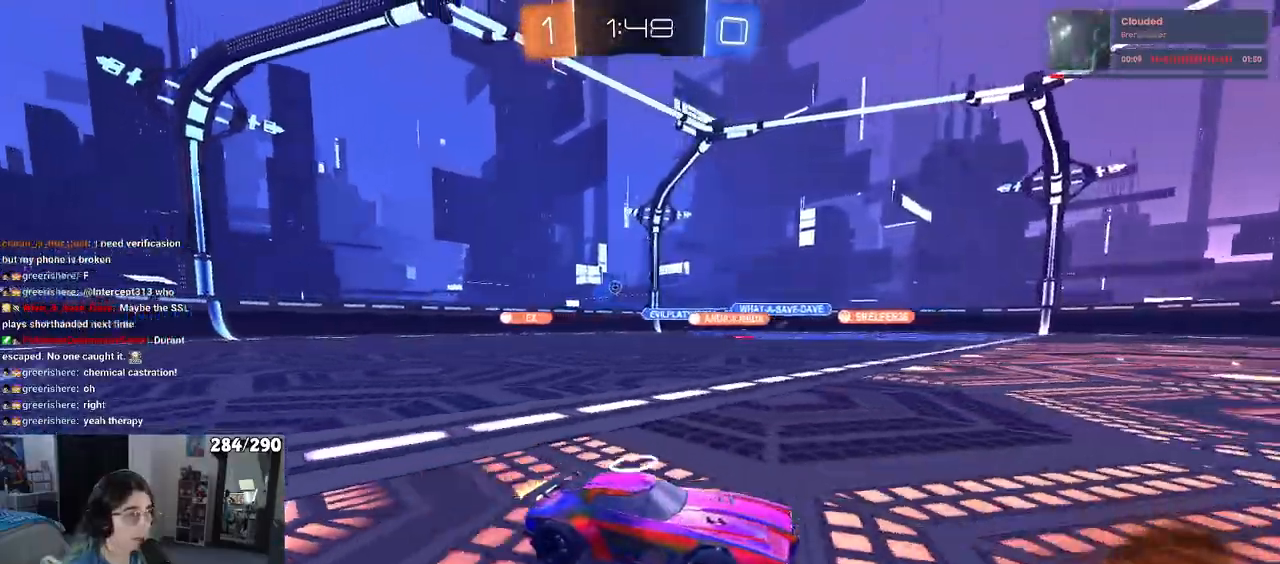
{"buttons": [], "left_stick": "left", "right_stick": "center", "events": [[17, "SQUARE", "down"], [133, "SQUARE", "up"]]}
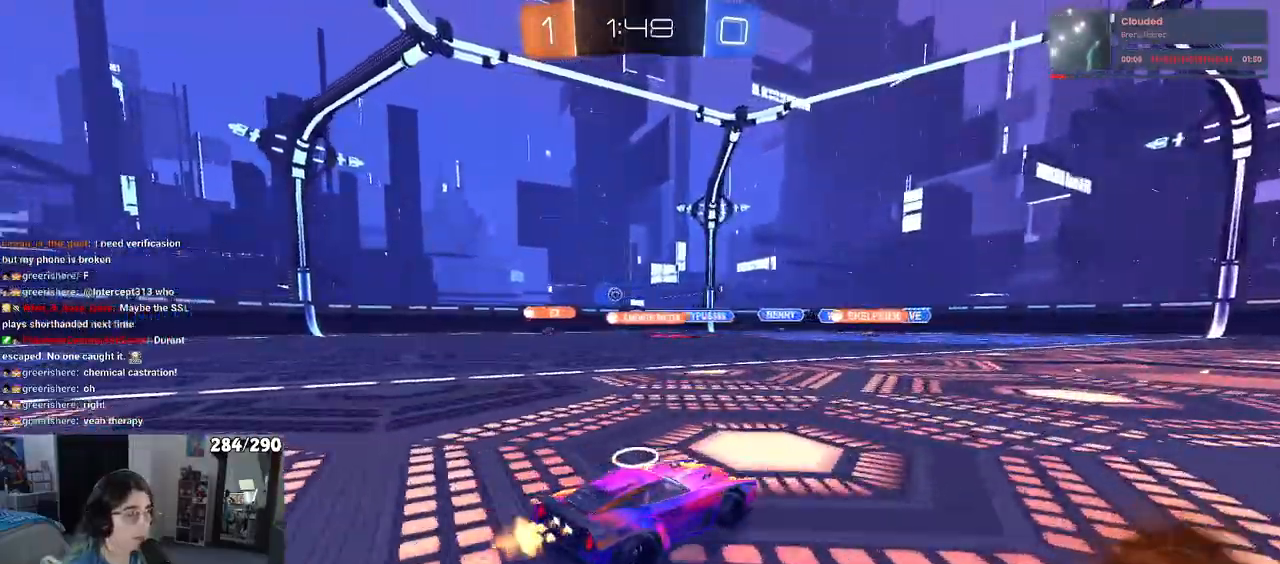
{"buttons": [], "left_stick": "center", "right_stick": "center", "events": [[367, "left_stick", "center"]]}
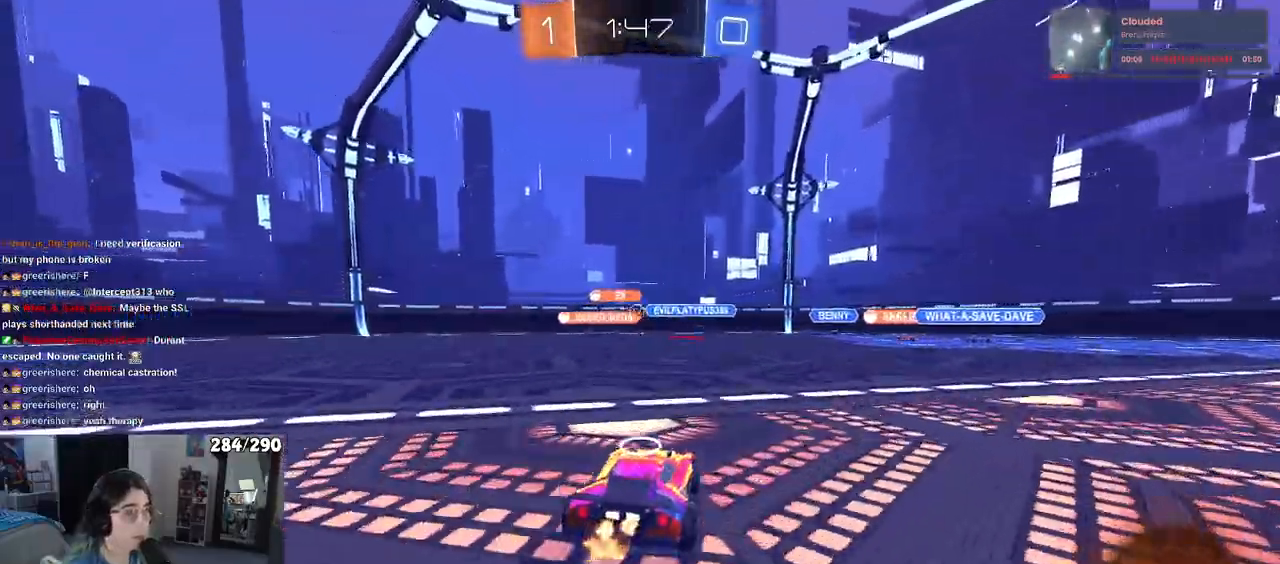
{"buttons": [], "left_stick": "right", "right_stick": "center", "events": [[317, "left_stick", "right"]]}
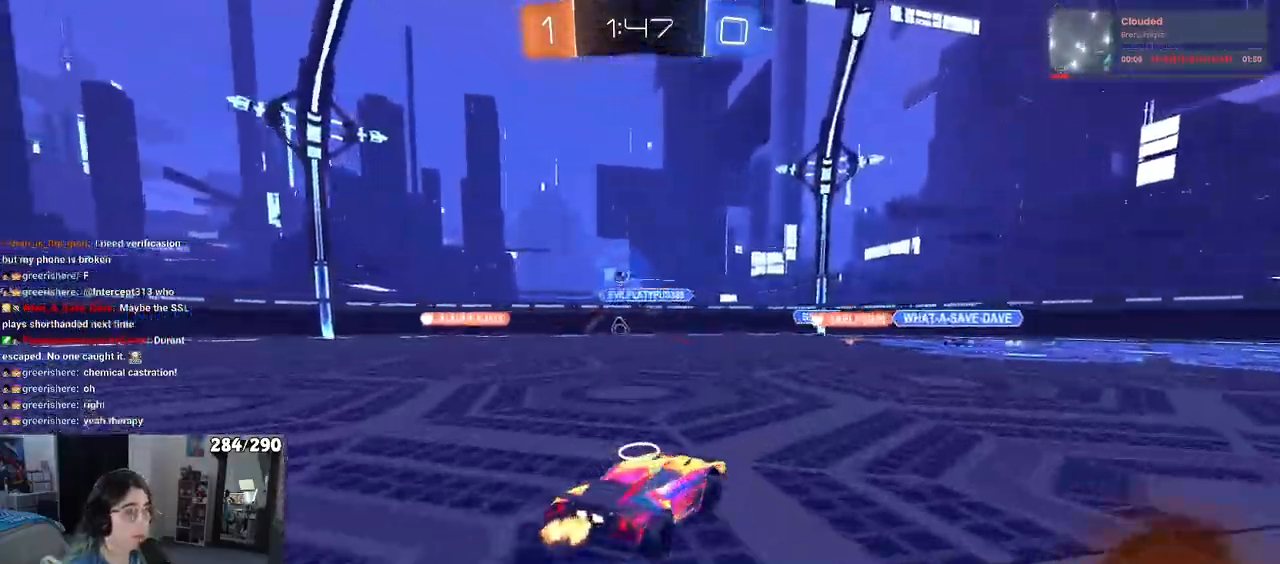
{"buttons": ["SQUARE"], "left_stick": "right", "right_stick": "center", "events": [[67, "left_stick", "center"], [150, "SQUARE", "down"], [217, "left_stick", "right"]]}
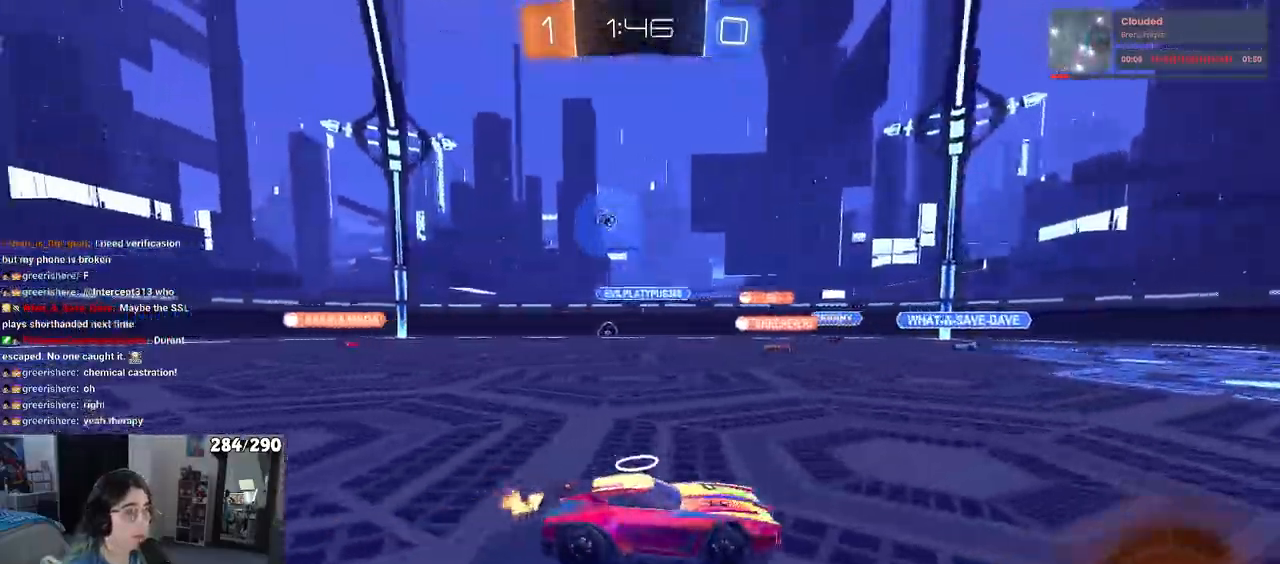
{"buttons": [], "left_stick": "right", "right_stick": "center", "events": [[300, "SQUARE", "up"]]}
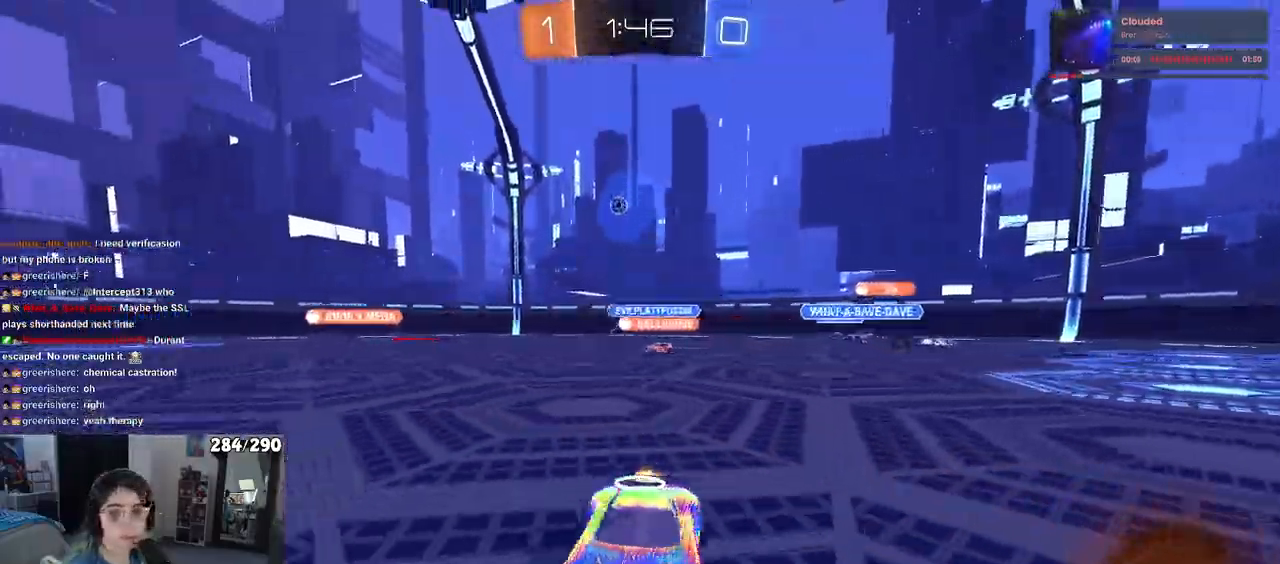
{"buttons": ["CROSS"], "left_stick": "right", "right_stick": "center", "events": [[500, "CROSS", "down"]]}
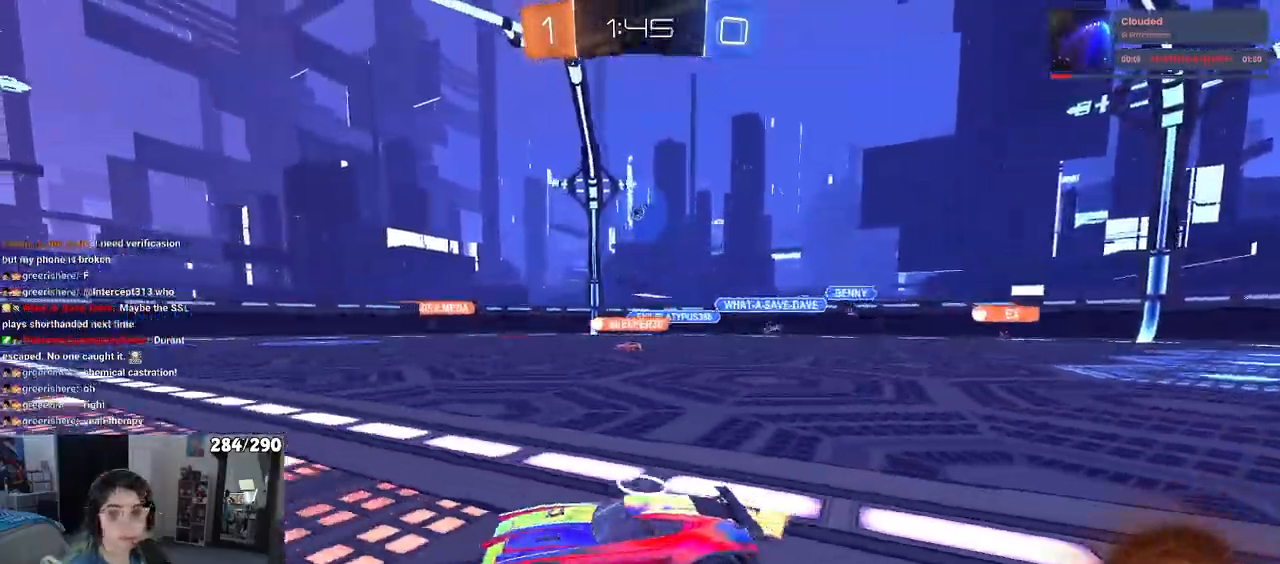
{"buttons": ["SQUARE"], "left_stick": "down-left", "right_stick": "center", "events": [[83, "CROSS", "up"], [83, "left_stick", "up-left"], [133, "CROSS", "down"], [217, "SQUARE", "down"], [250, "CROSS", "up"], [250, "left_stick", "down"], [467, "left_stick", "down-left"]]}
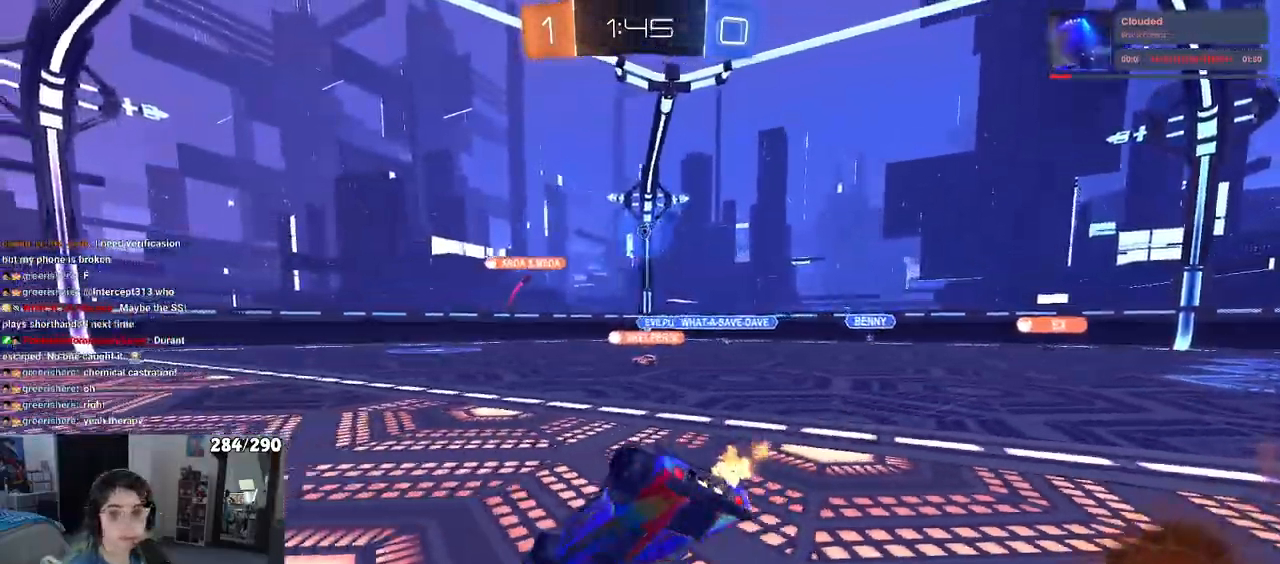
{"buttons": [], "left_stick": "down-left", "right_stick": "center", "events": [[500, "SQUARE", "up"]]}
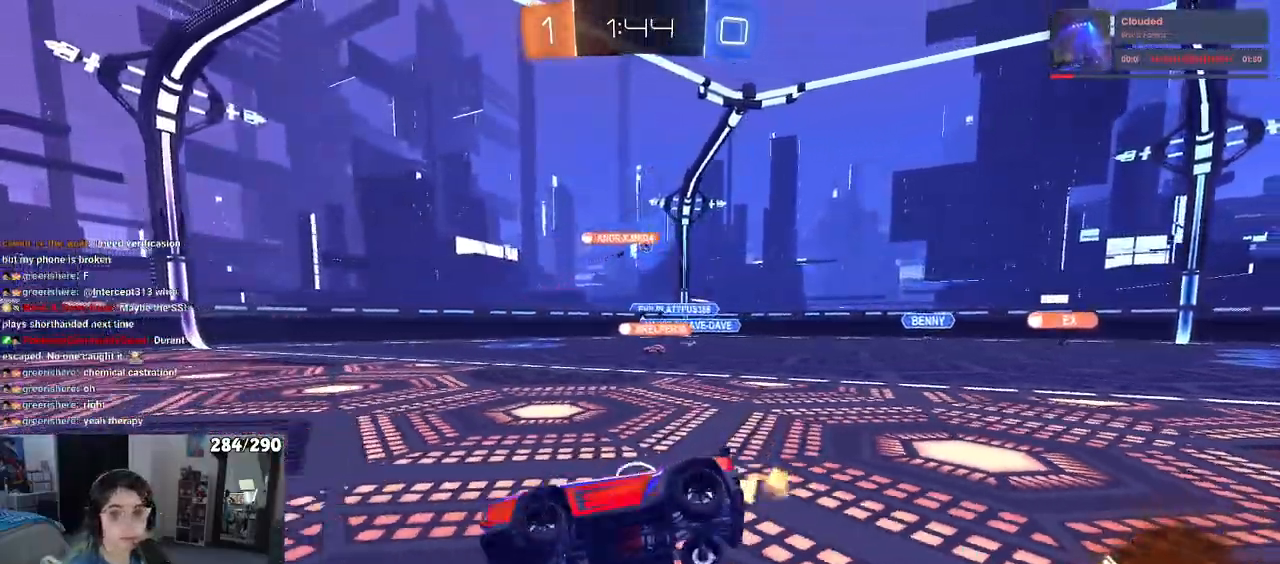
{"buttons": [], "left_stick": "right", "right_stick": "center", "events": [[33, "left_stick", "center"], [150, "left_stick", "right"]]}
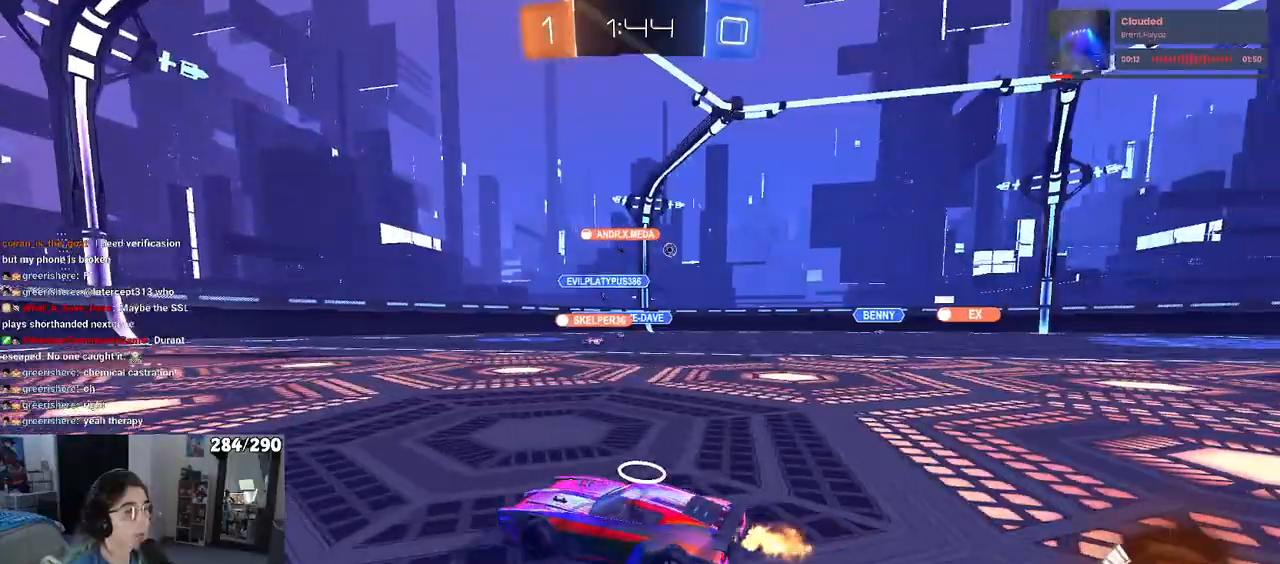
{"buttons": [], "left_stick": "center", "right_stick": "center", "events": [[300, "left_stick", "center"]]}
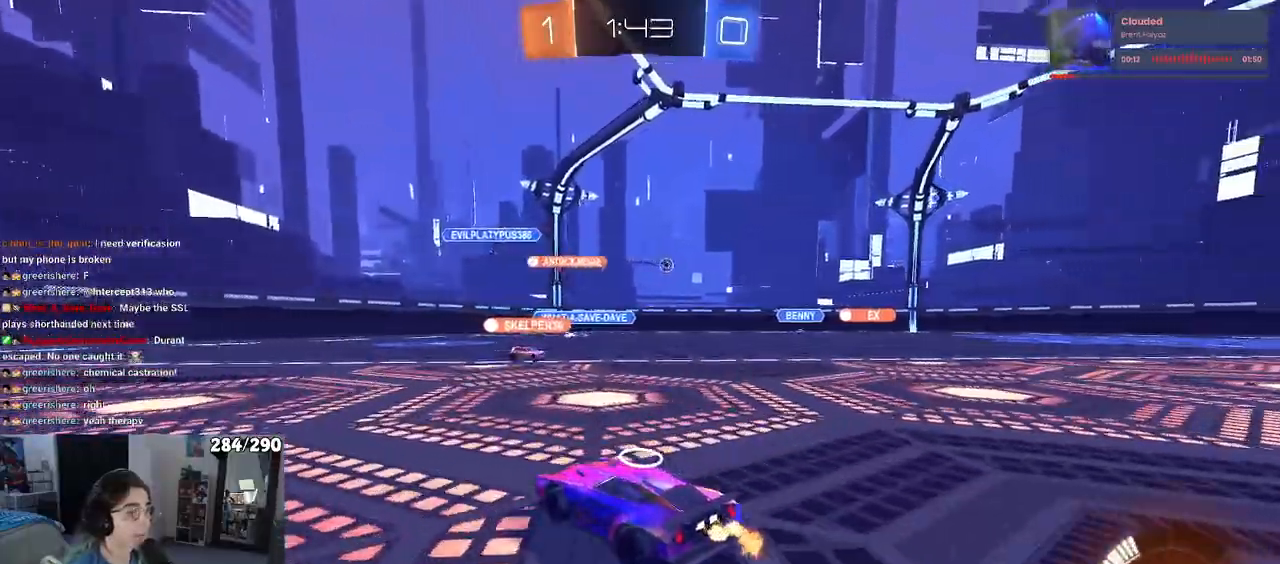
{"buttons": [], "left_stick": "right", "right_stick": "center", "events": [[33, "left_stick", "right"]]}
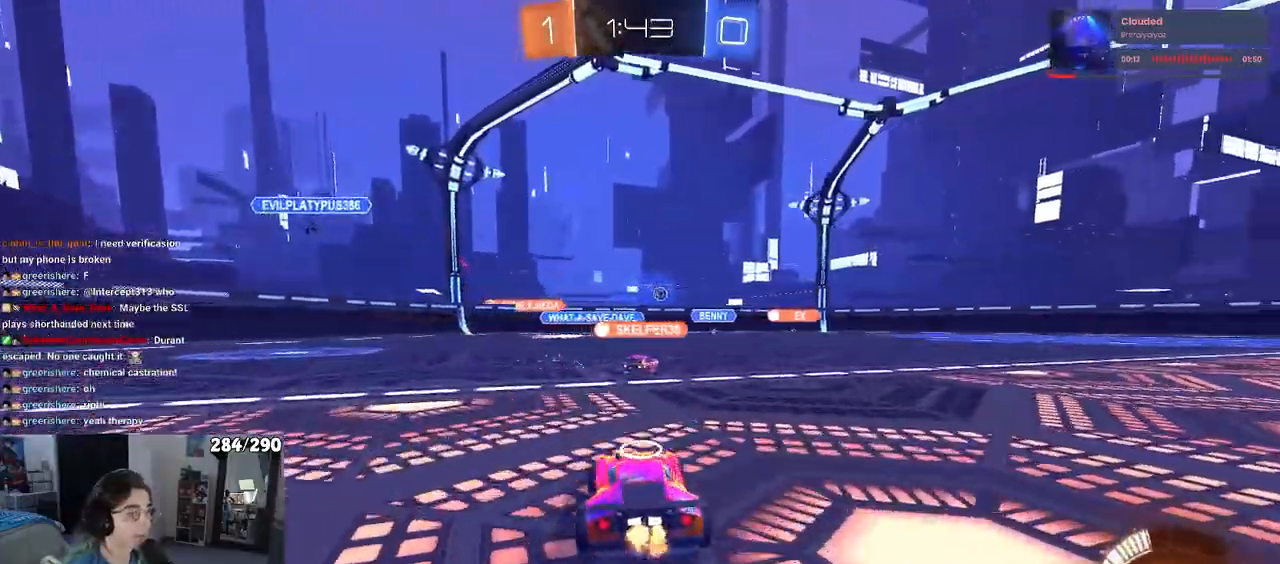
{"buttons": [], "left_stick": "right", "right_stick": "center", "events": []}
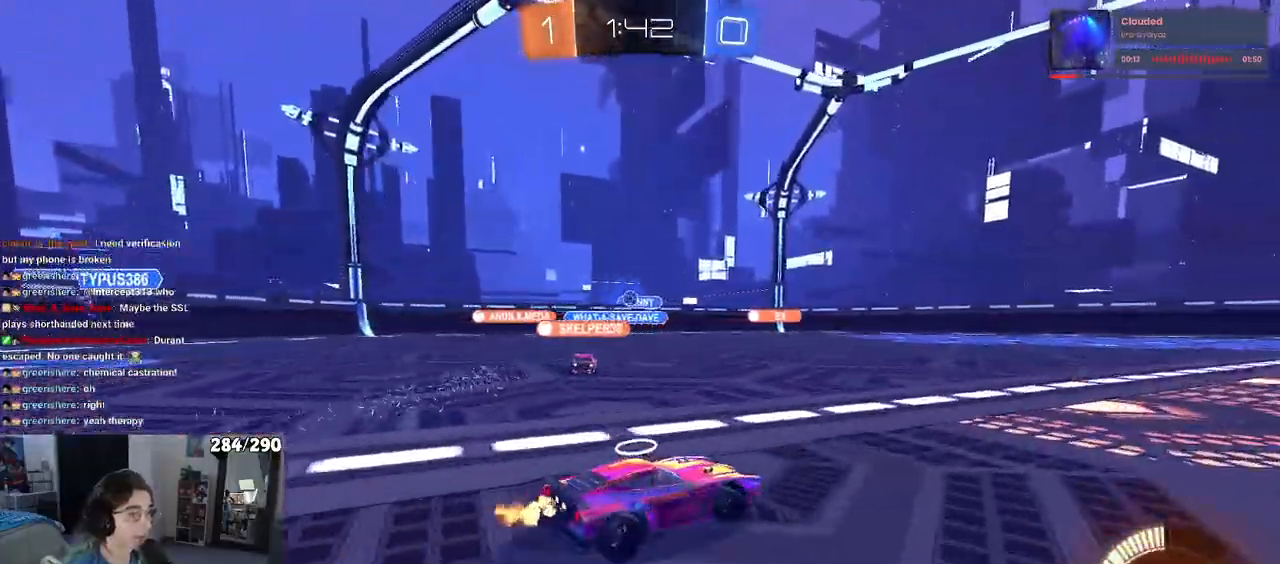
{"buttons": [], "left_stick": "left", "right_stick": "center", "events": [[450, "left_stick", "center"], [500, "left_stick", "left"]]}
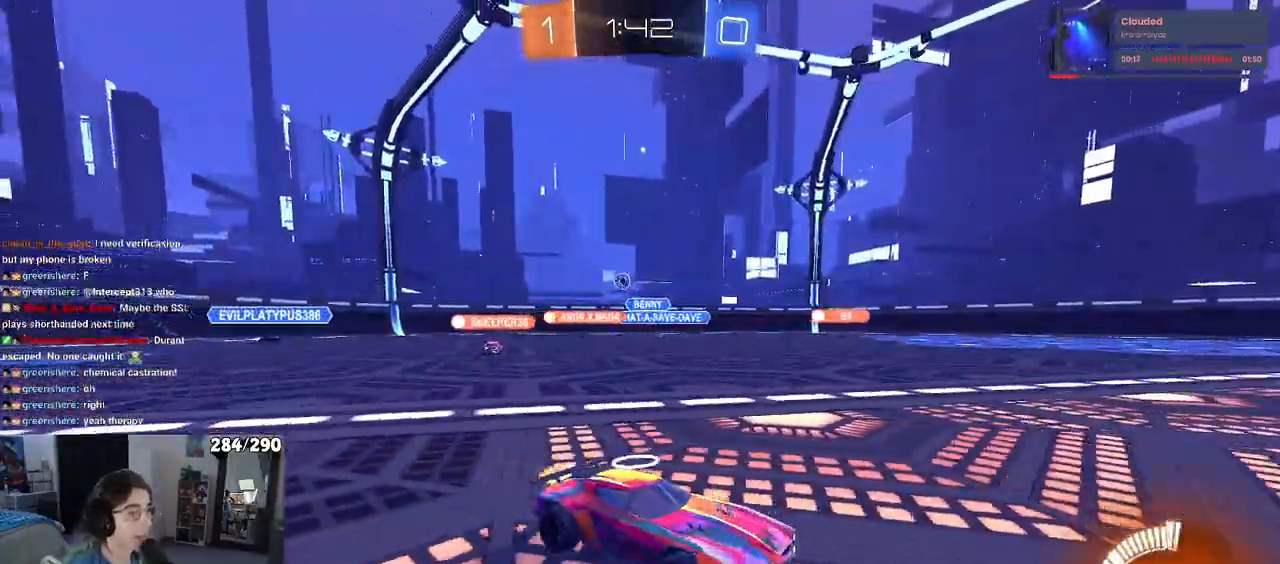
{"buttons": [], "left_stick": "center", "right_stick": "center", "events": [[83, "SQUARE", "down"], [217, "SQUARE", "up"], [500, "left_stick", "center"]]}
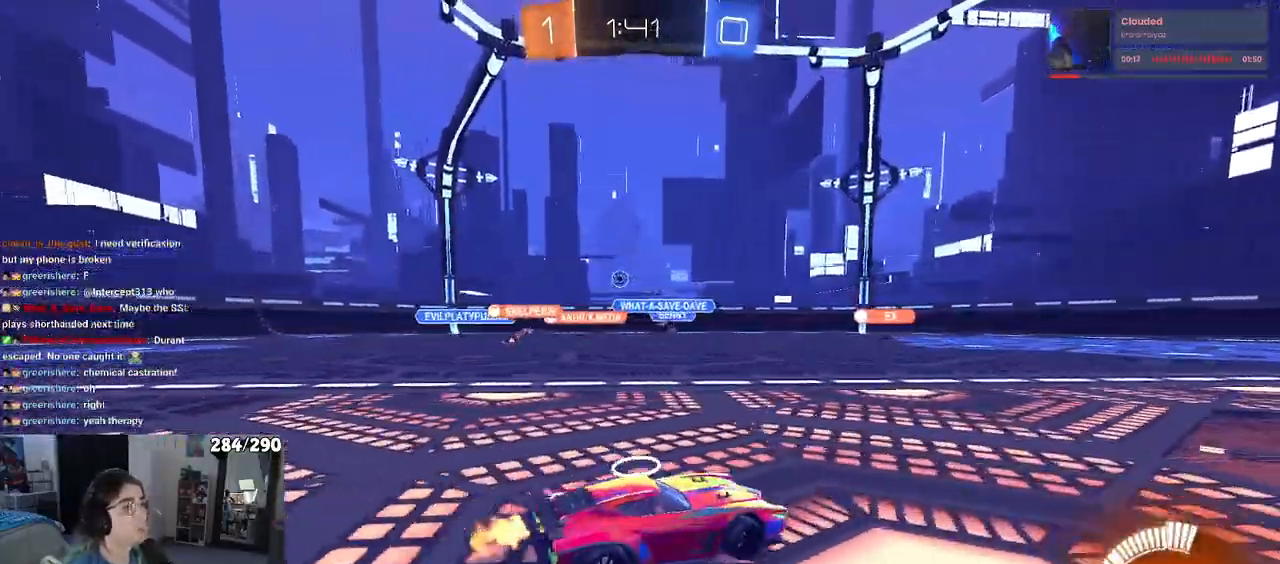
{"buttons": [], "left_stick": "left", "right_stick": "center", "events": [[117, "left_stick", "right"], [300, "left_stick", "center"], [467, "left_stick", "left"]]}
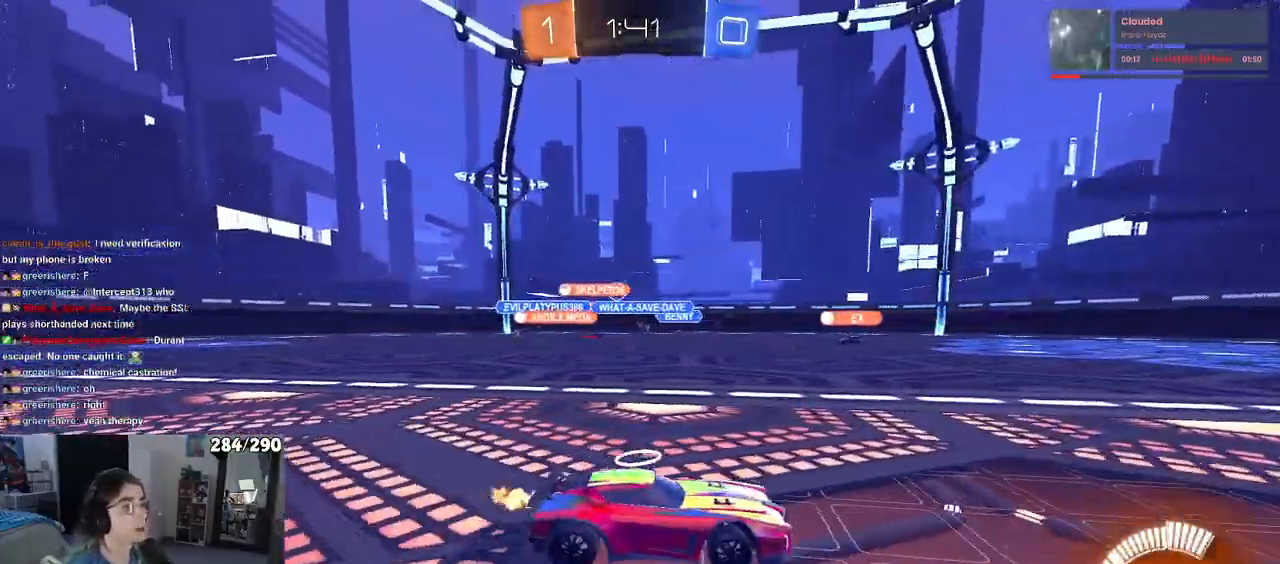
{"buttons": [], "left_stick": "center", "right_stick": "center", "events": [[283, "left_stick", "center"]]}
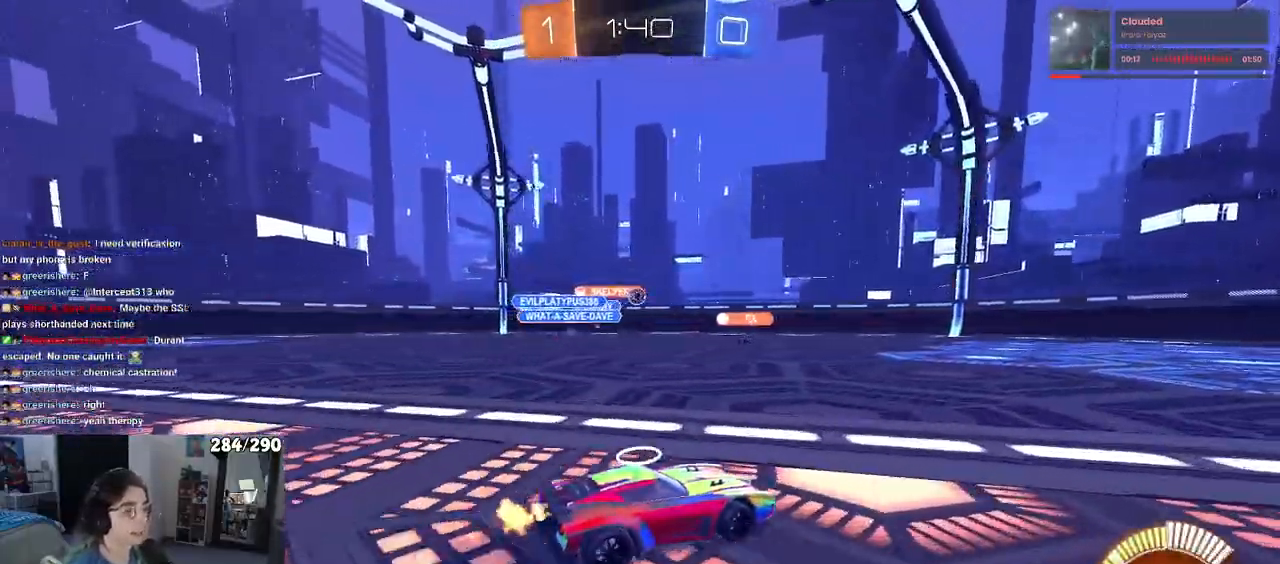
{"buttons": [], "left_stick": "center", "right_stick": "center", "events": [[150, "left_stick", "right"], [450, "left_stick", "center"]]}
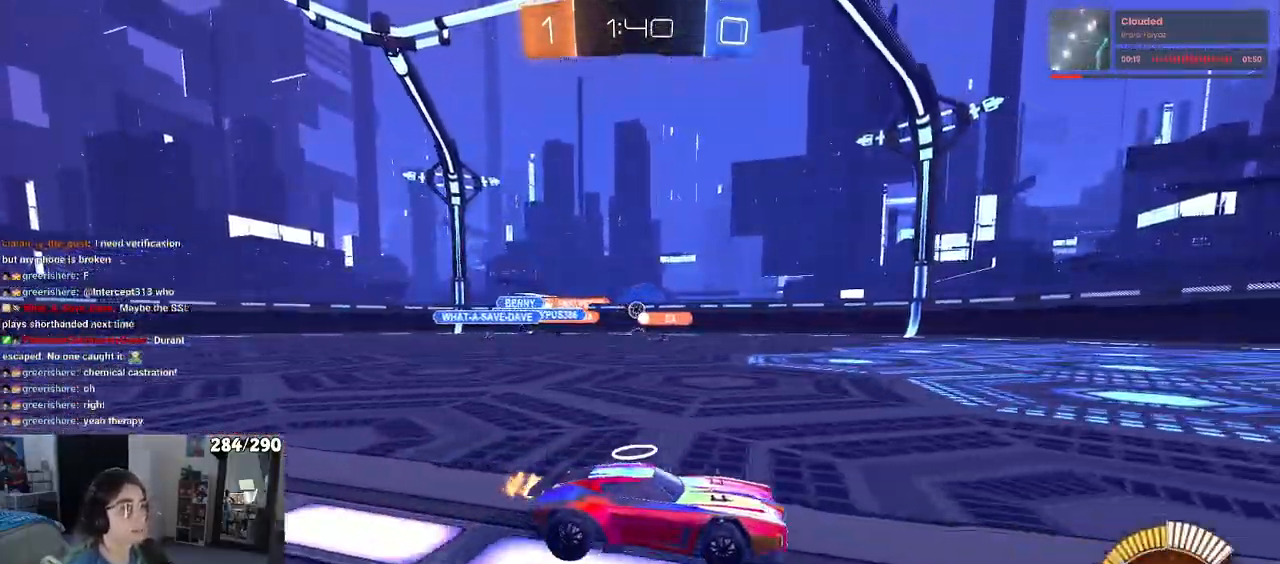
{"buttons": [], "left_stick": "center", "right_stick": "center", "events": []}
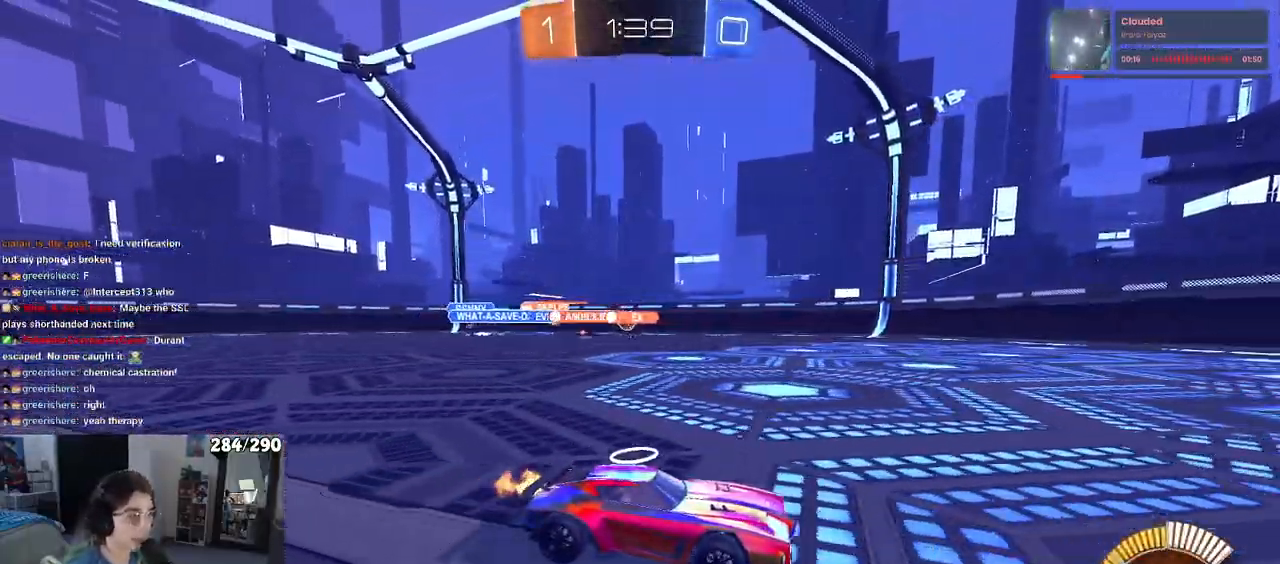
{"buttons": [], "left_stick": "left", "right_stick": "center", "events": [[350, "left_stick", "left"]]}
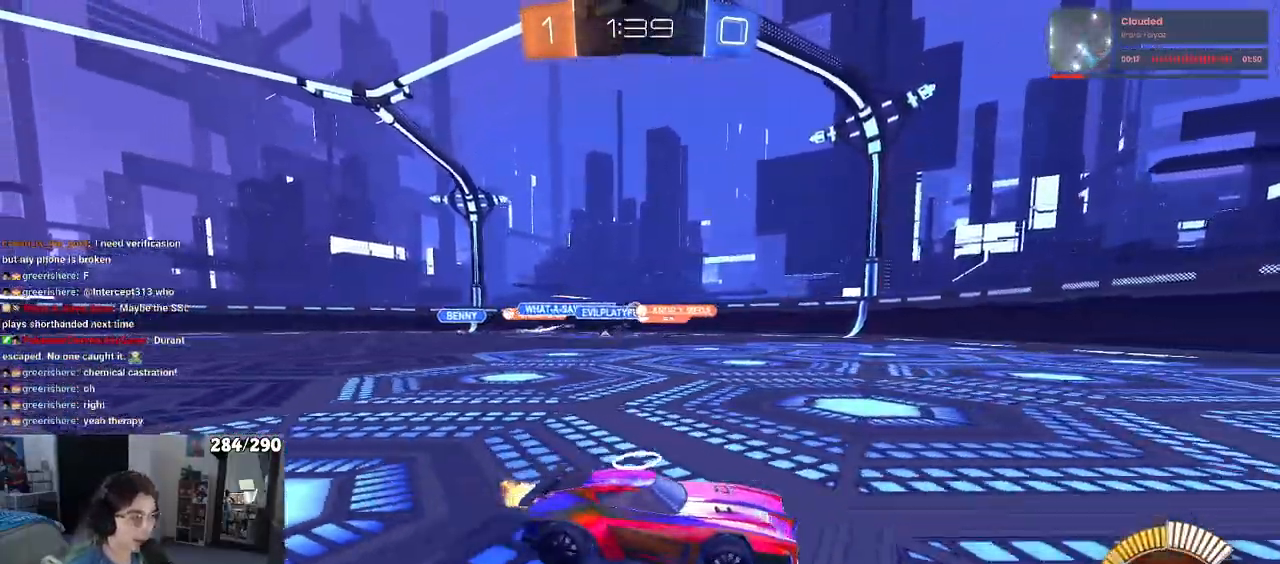
{"buttons": [], "left_stick": "left", "right_stick": "center", "events": [[167, "SQUARE", "down"], [250, "SQUARE", "up"], [250, "left_stick", "center"], [450, "left_stick", "left"]]}
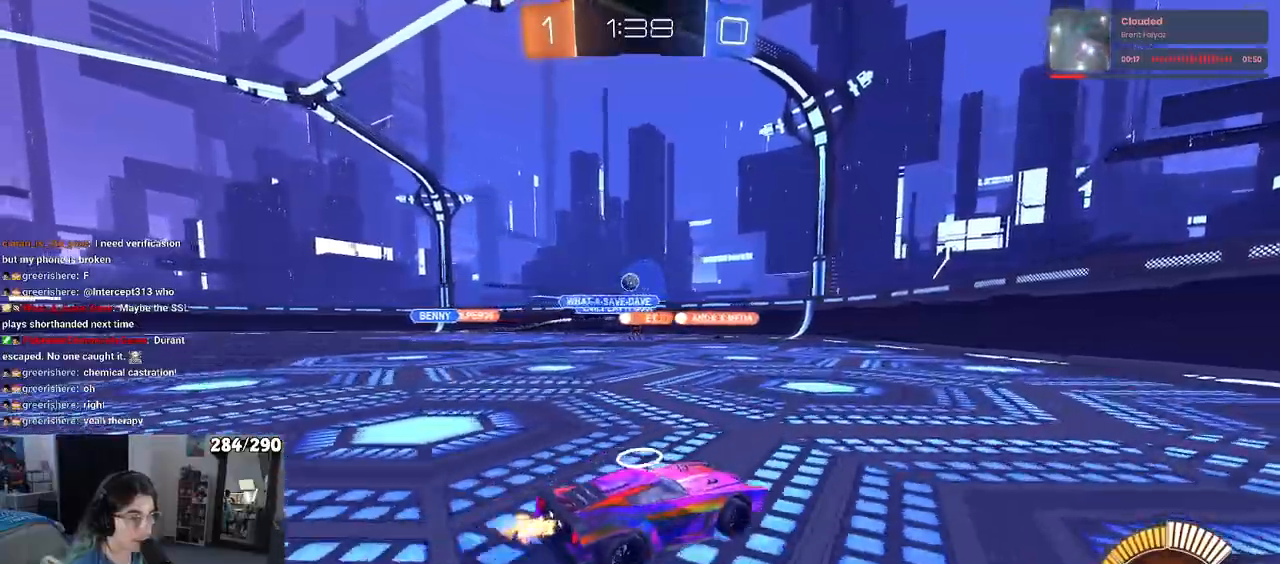
{"buttons": [], "left_stick": "left", "right_stick": "center", "events": [[317, "SQUARE", "down"], [467, "SQUARE", "up"]]}
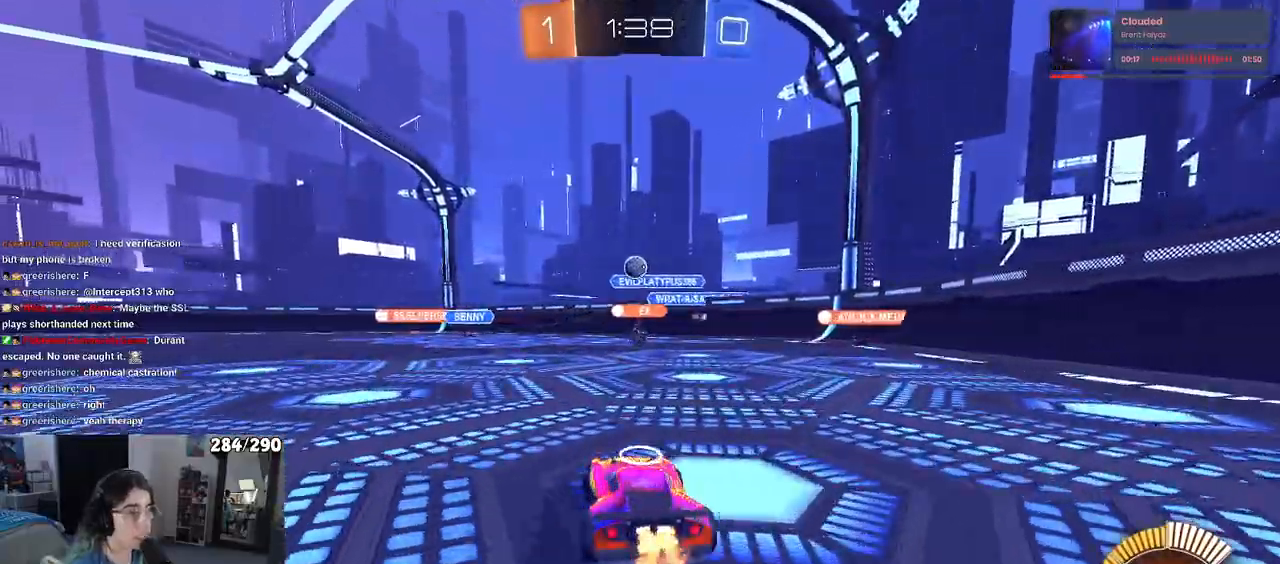
{"buttons": [], "left_stick": "left", "right_stick": "center", "events": []}
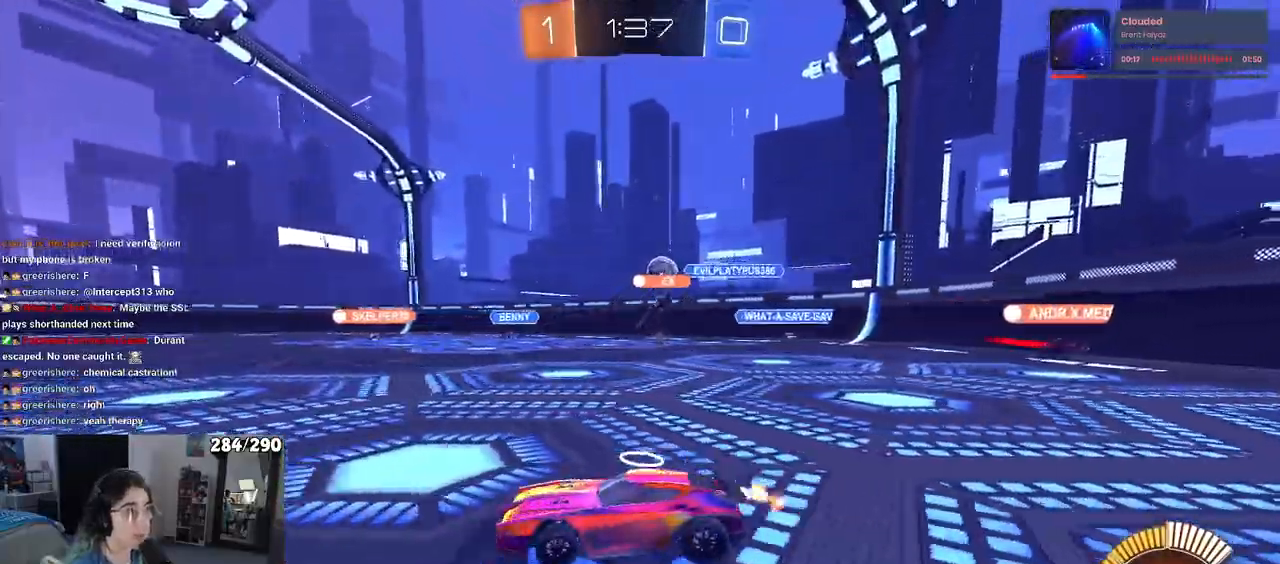
{"buttons": [], "left_stick": "center", "right_stick": "center", "events": [[267, "left_stick", "center"]]}
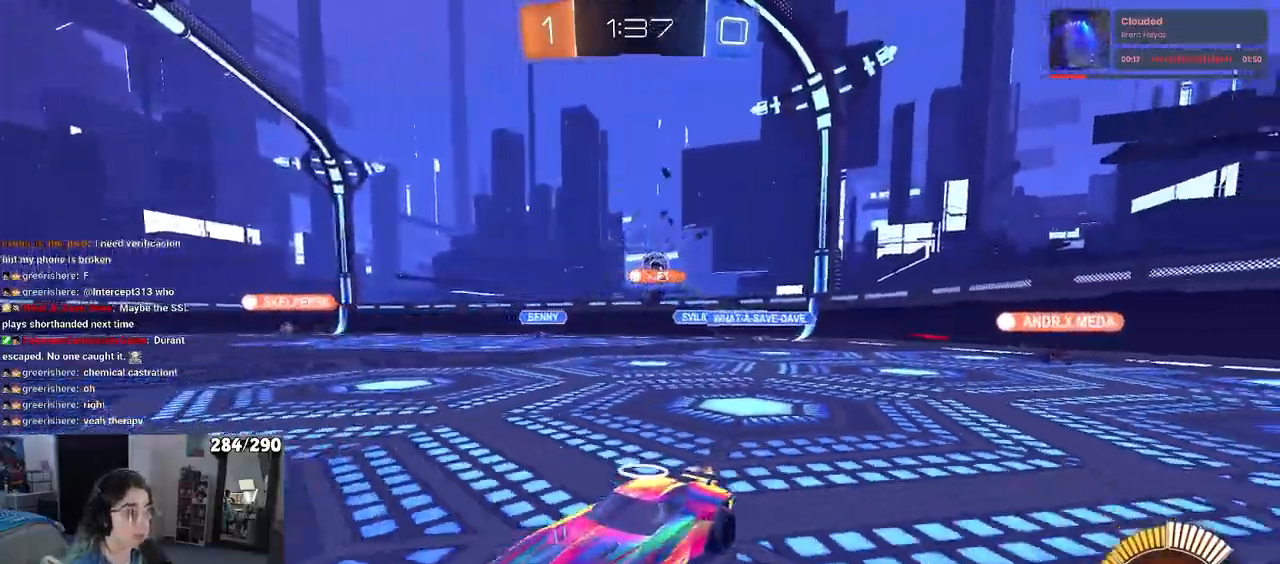
{"buttons": [], "left_stick": "center", "right_stick": "center", "events": []}
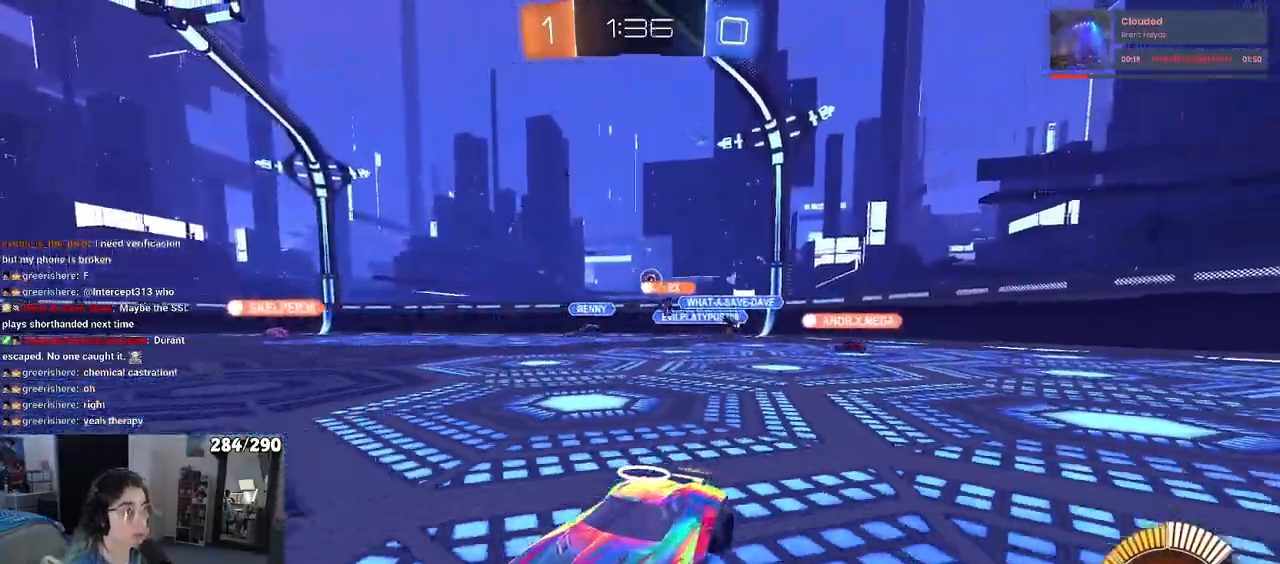
{"buttons": [], "left_stick": "left", "right_stick": "center", "events": [[167, "left_stick", "left"], [300, "SQUARE", "down"], [433, "SQUARE", "up"]]}